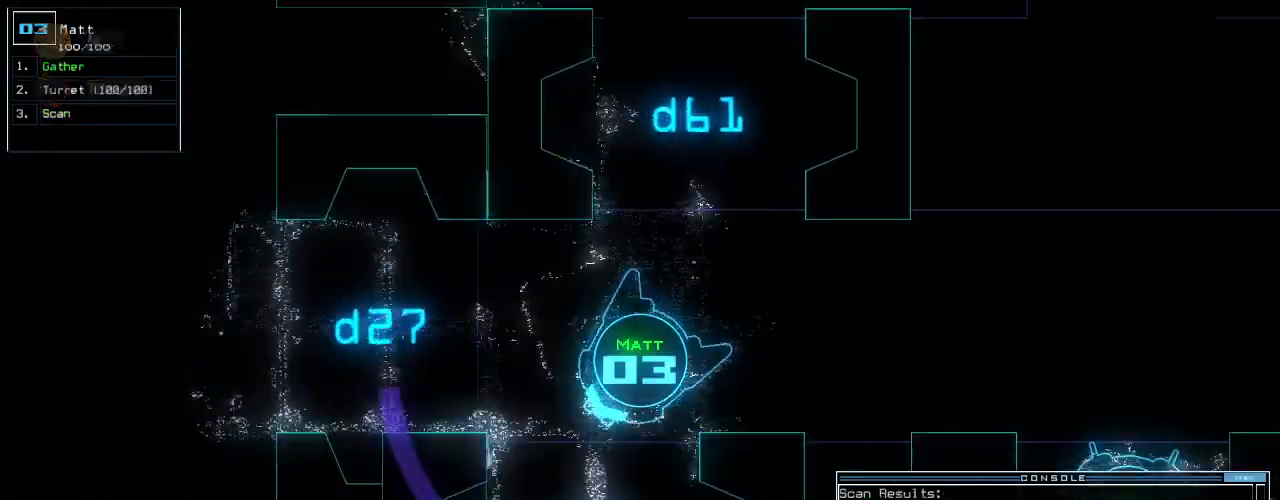
Gameplay with keyboard; each line is a JSON object with the keys held at the frame after it. "events" lists presses ("down") and releases ("up") of ".", "0", "1", "2", "3", "4", "5", "6", "7", "8", "9", "a", "b", "backspace", "c", "caps_lock", "comma", "ctrl_l", "ctrl_r", "d", "down", "e", "equals", "escape", "f", "f11", "f12", "f8", "g", "h", "i", "j", "k", "l", "left", "m", "minus", "n", "o", "p", "q", "quote", "r", "return", "right", "s", "semicolon", "shift_l", "shift_r", "space", "t", "tab", "tilde", "u", "up", "v", "w", "x", "y" and "z" between this image and that frame as [ms after this image, input, new state], when the widget could be followed in between. No other keys are recorded. Mouse input is not recorded. Not read: other_keys.
{"keys": ["up"], "events": [[60, "left", "up"], [340, "left", "down"], [460, "left", "up"]]}
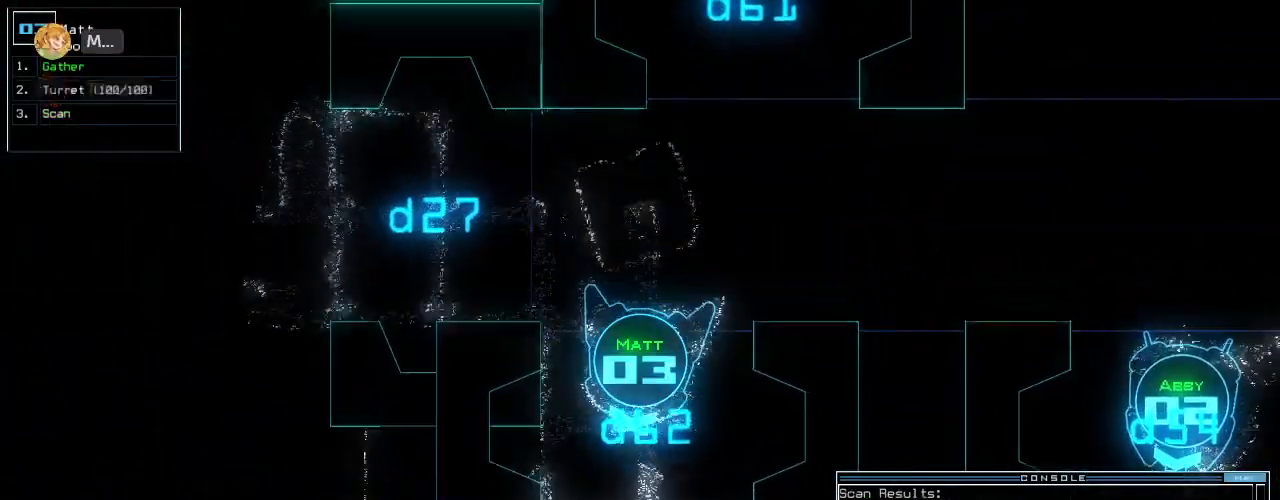
{"keys": ["up"], "events": [[100, "s", "down"], [180, "s", "up"], [280, "c", "down"], [340, "left", "down"], [400, "c", "up"], [440, "left", "up"]]}
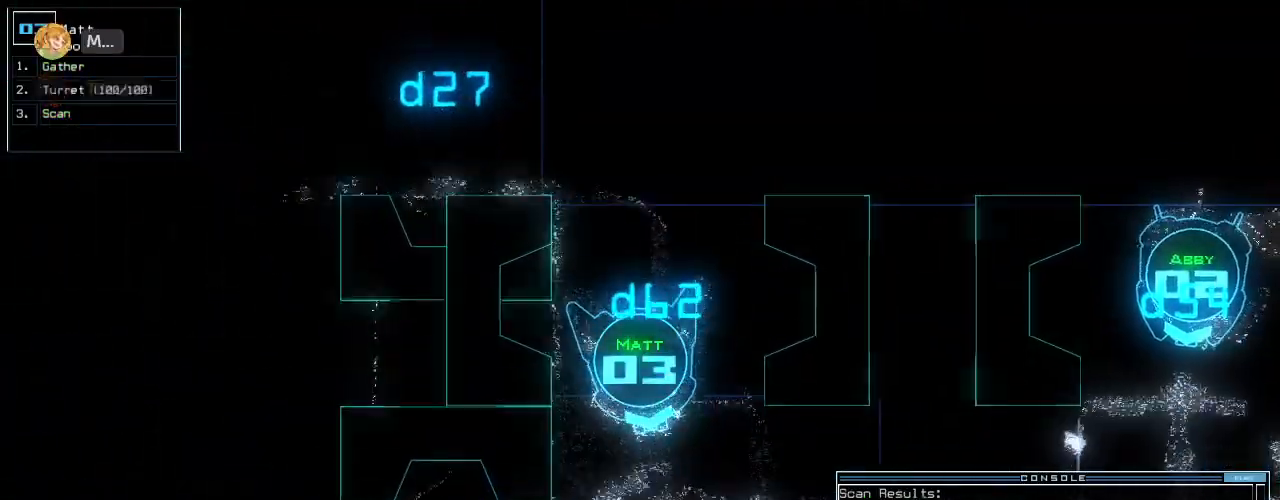
{"keys": ["left", "up"], "events": [[100, "return", "down"], [180, "return", "up"], [340, "left", "down"]]}
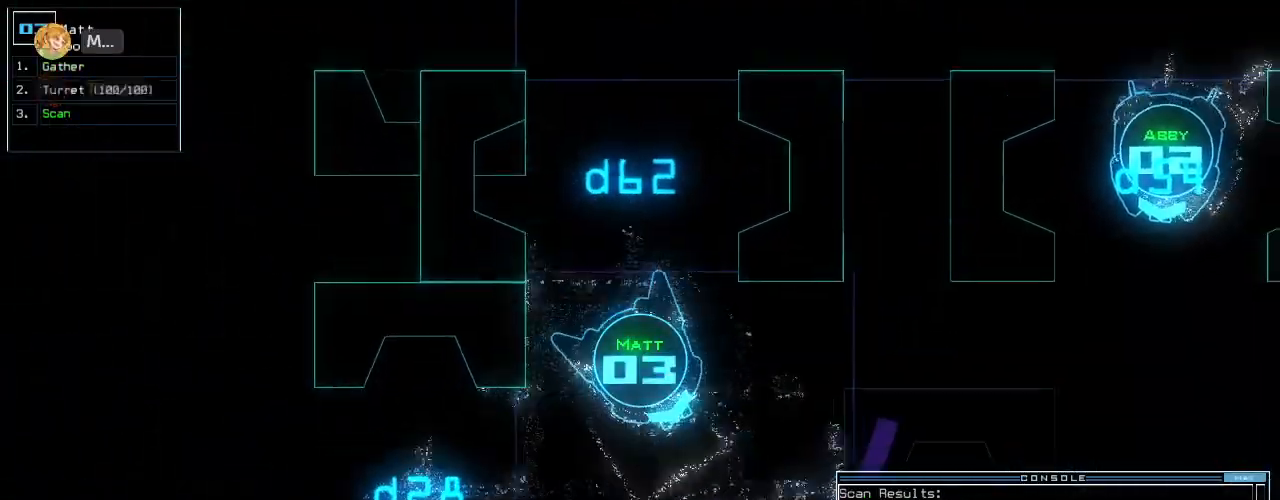
{"keys": []}
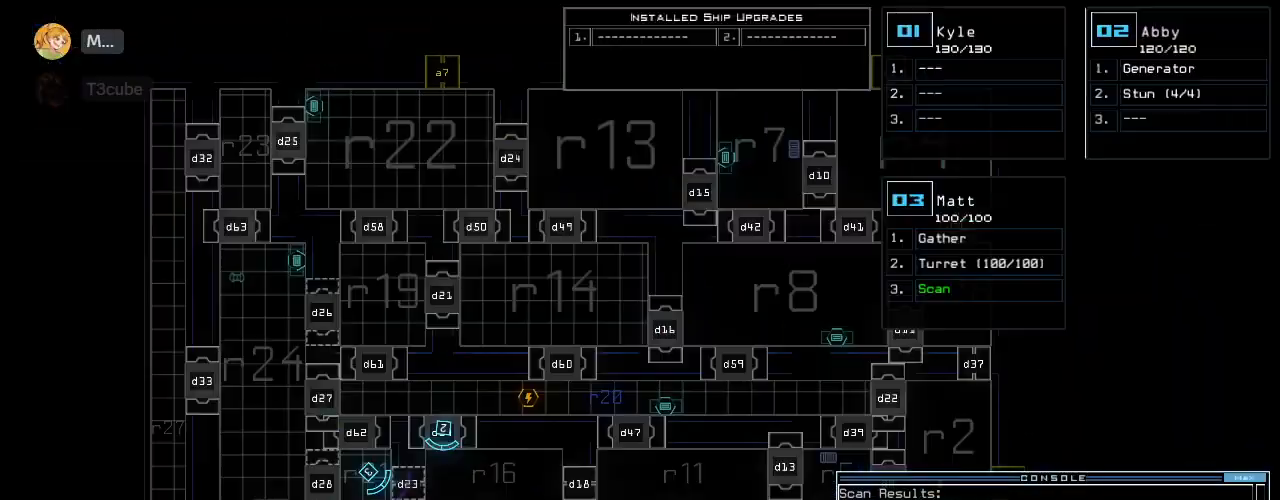
{"keys": [], "events": [[180, "down", "down"], [400, "down", "up"]]}